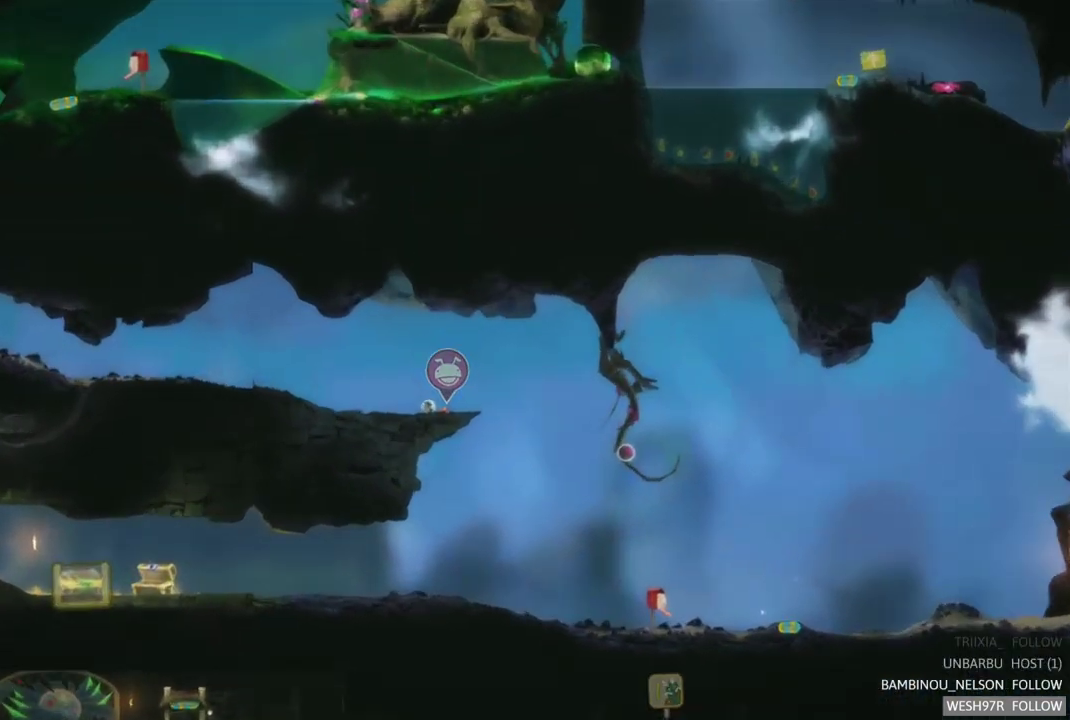
Gameplay with a controller (Xbox layout); each line is a JSON object with the inputs held at the frame after it. "events" lists button and stick changes between this image and that frame as [ms after this image, input, new state], when the widget could be followed in between. This overlay highlights the sticks when they move; stick clicks (L3 R3) are not distinguishable. Not read: L1 L3 R1 R3.
{"buttons": [], "left_stick": "right", "right_stick": "center", "events": [[217, "left_stick", "right"]]}
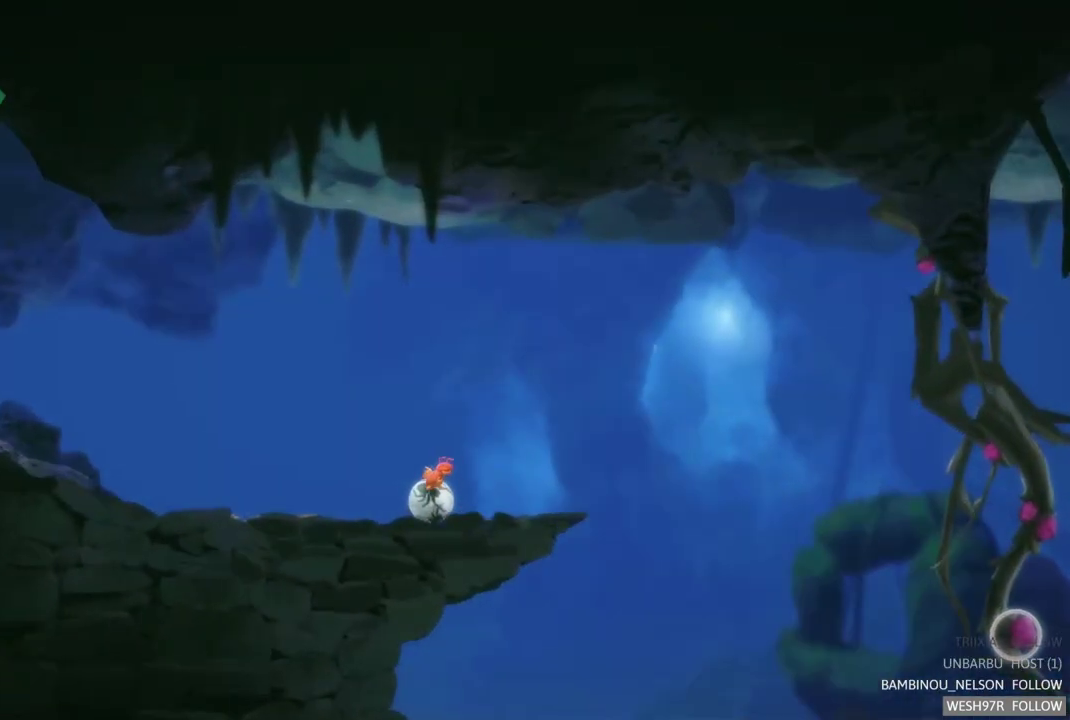
{"buttons": [], "left_stick": "right", "right_stick": "center", "events": []}
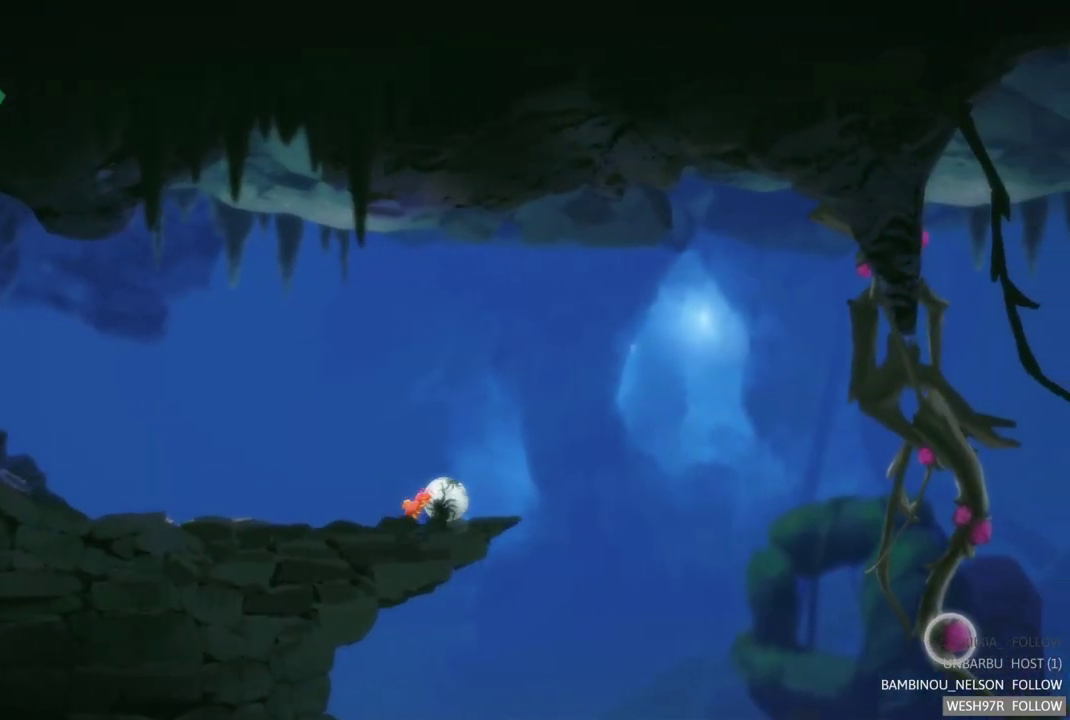
{"buttons": [], "left_stick": "left", "right_stick": "center", "events": [[167, "left_stick", "up-left"], [250, "left_stick", "left"]]}
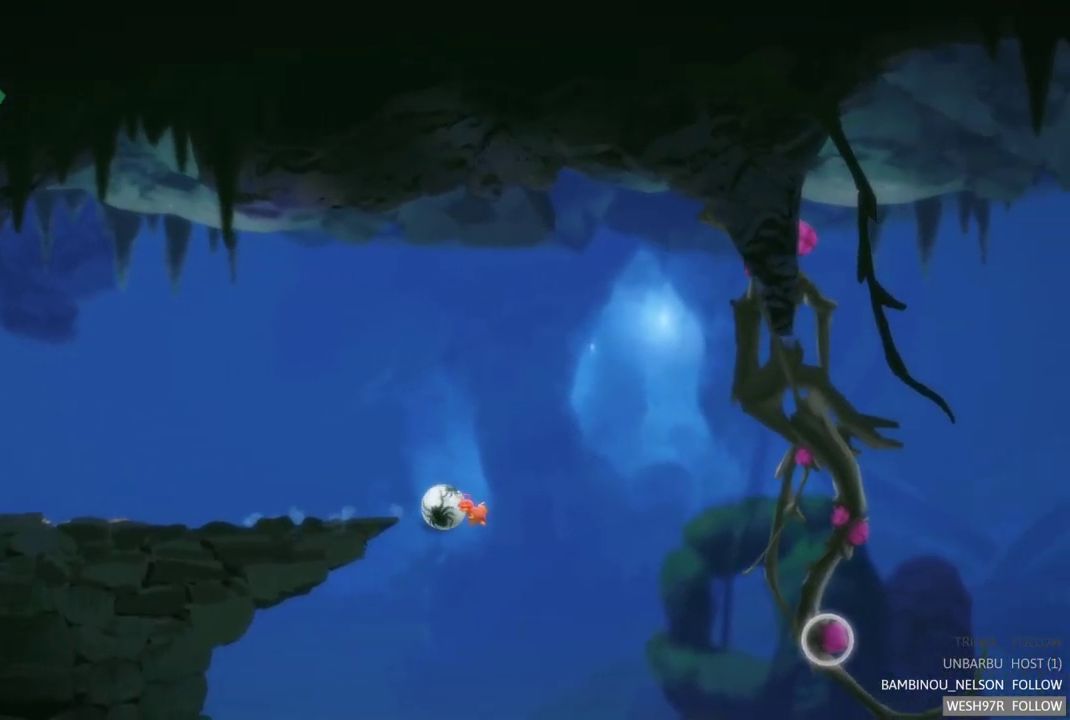
{"buttons": [], "left_stick": "left", "right_stick": "center", "events": []}
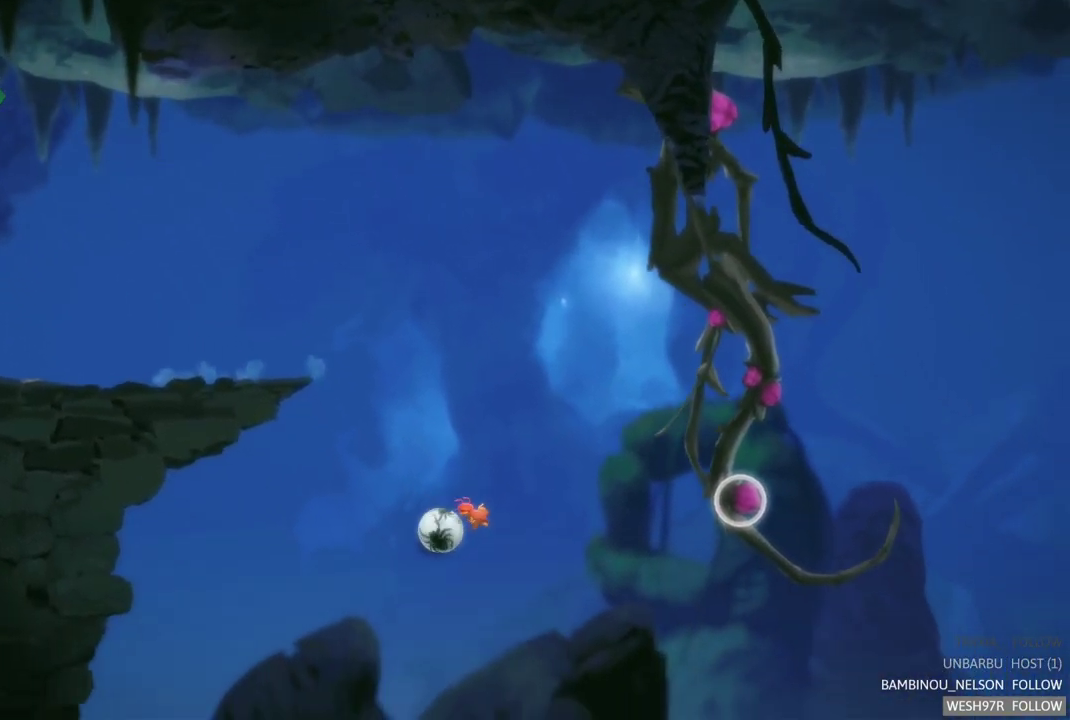
{"buttons": [], "left_stick": "left", "right_stick": "center", "events": []}
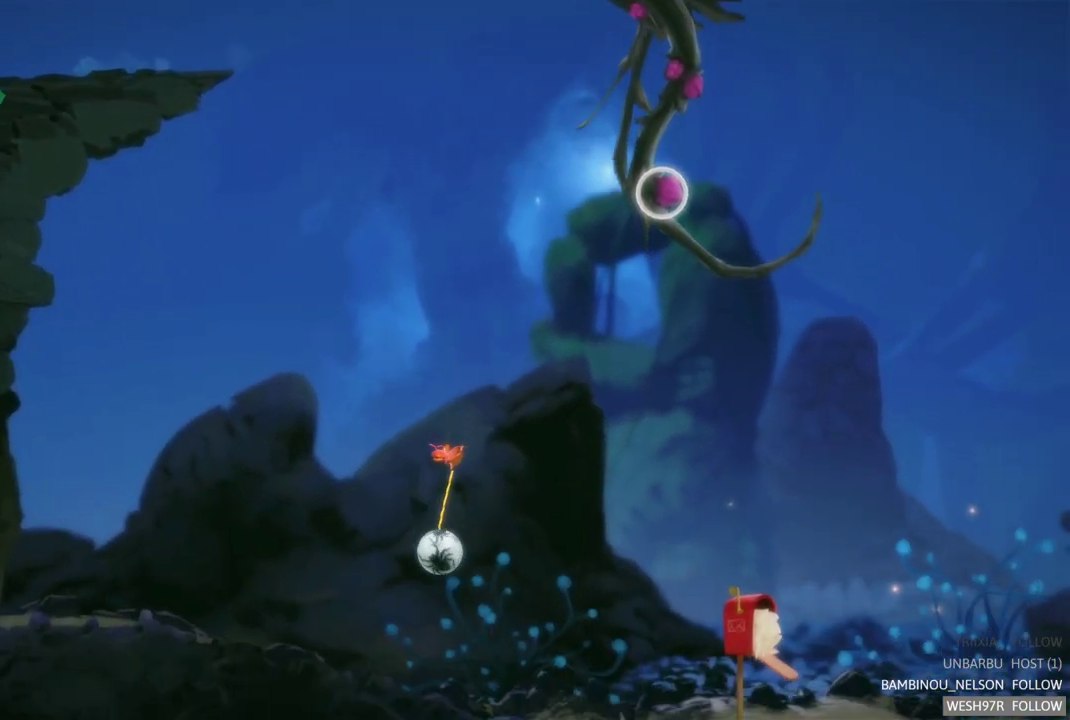
{"buttons": [], "left_stick": "left", "right_stick": "center", "events": []}
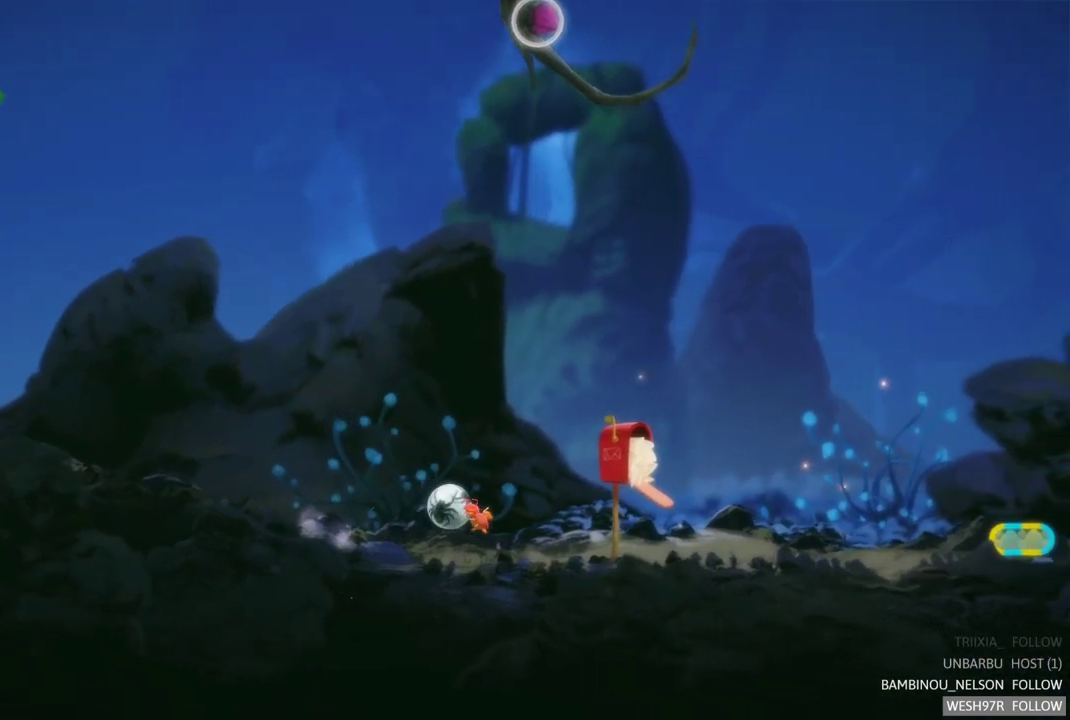
{"buttons": [], "left_stick": "left", "right_stick": "center", "events": []}
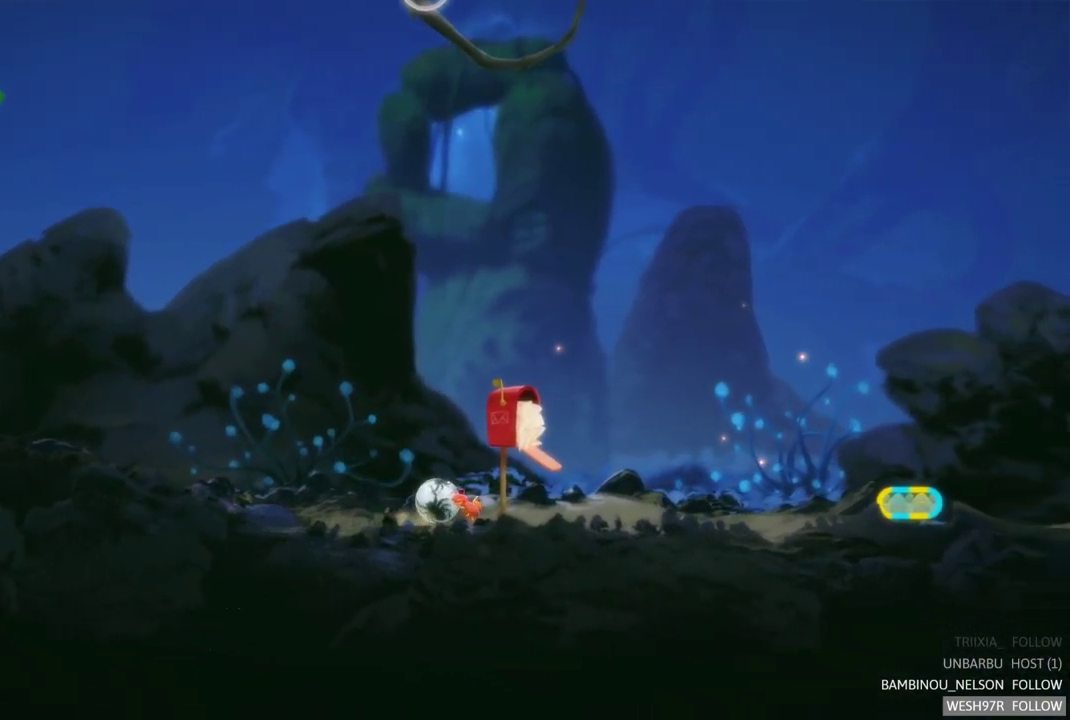
{"buttons": [], "left_stick": "left", "right_stick": "center", "events": []}
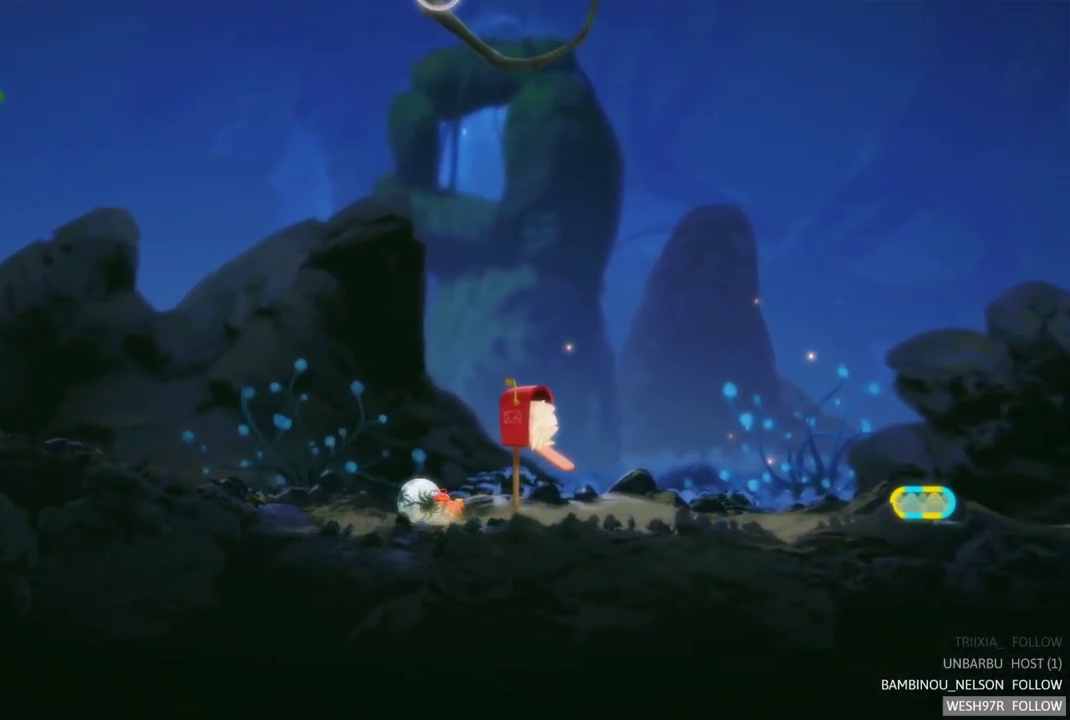
{"buttons": [], "left_stick": "left", "right_stick": "center", "events": []}
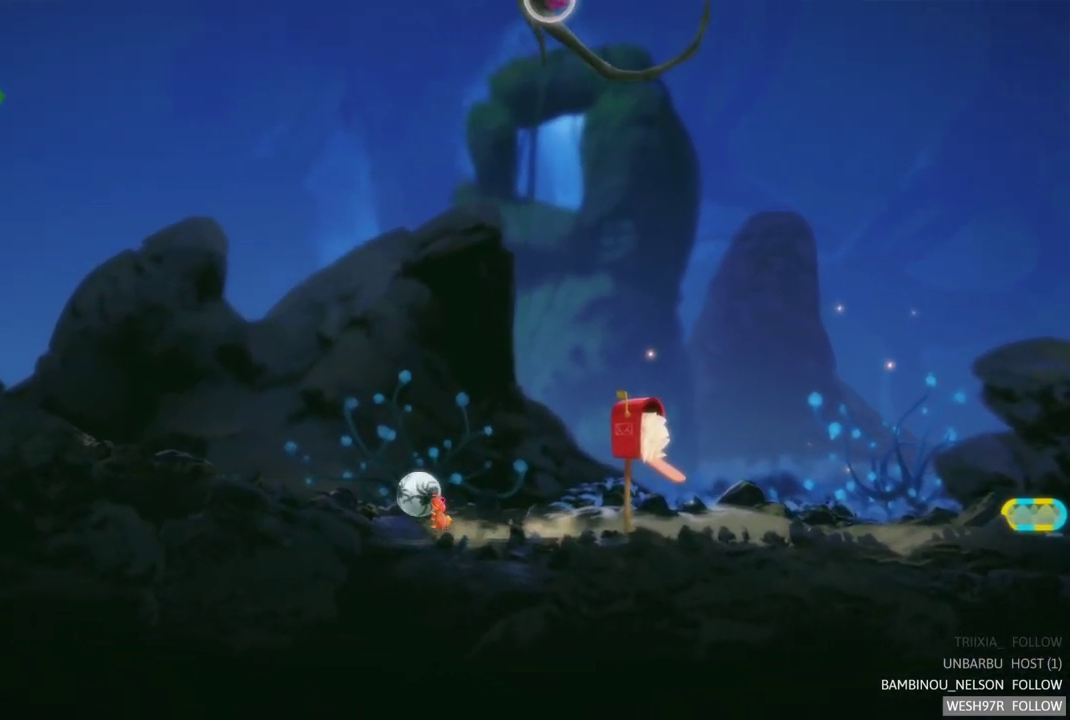
{"buttons": [], "left_stick": "left", "right_stick": "center", "events": []}
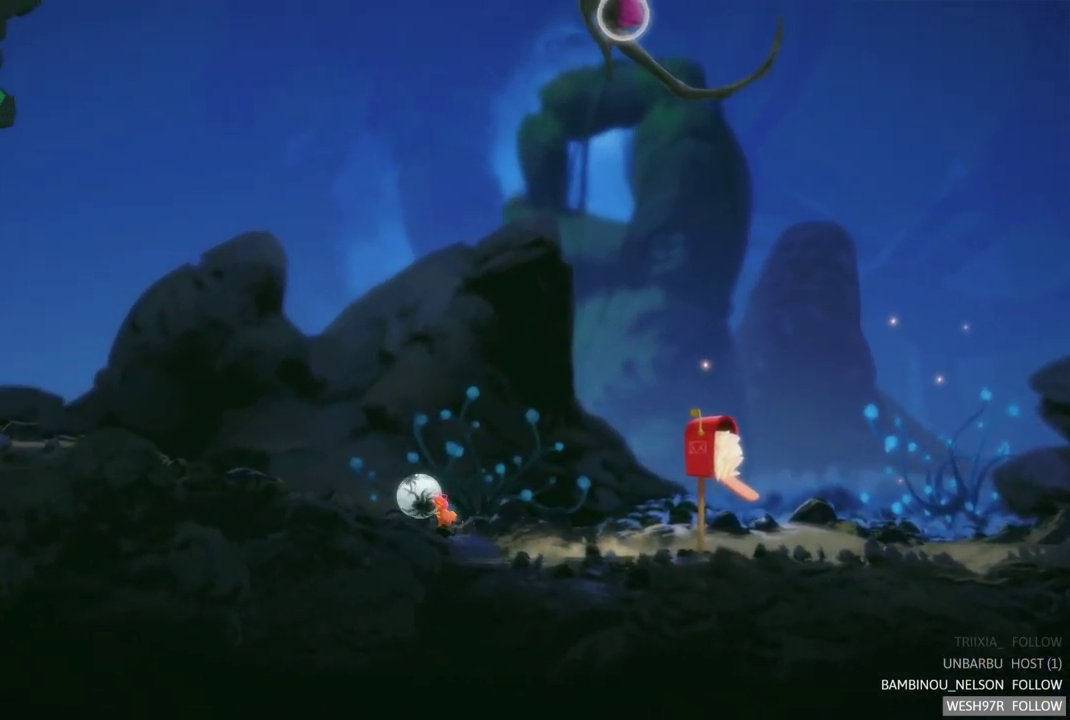
{"buttons": [], "left_stick": "left", "right_stick": "center", "events": []}
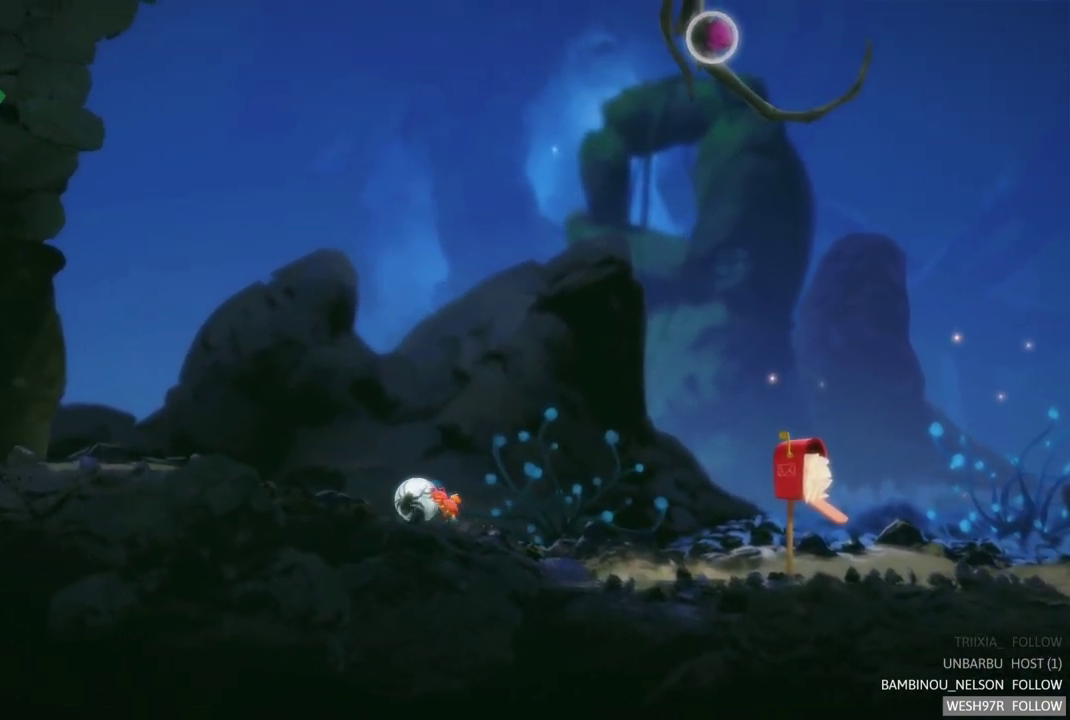
{"buttons": [], "left_stick": "left", "right_stick": "center", "events": []}
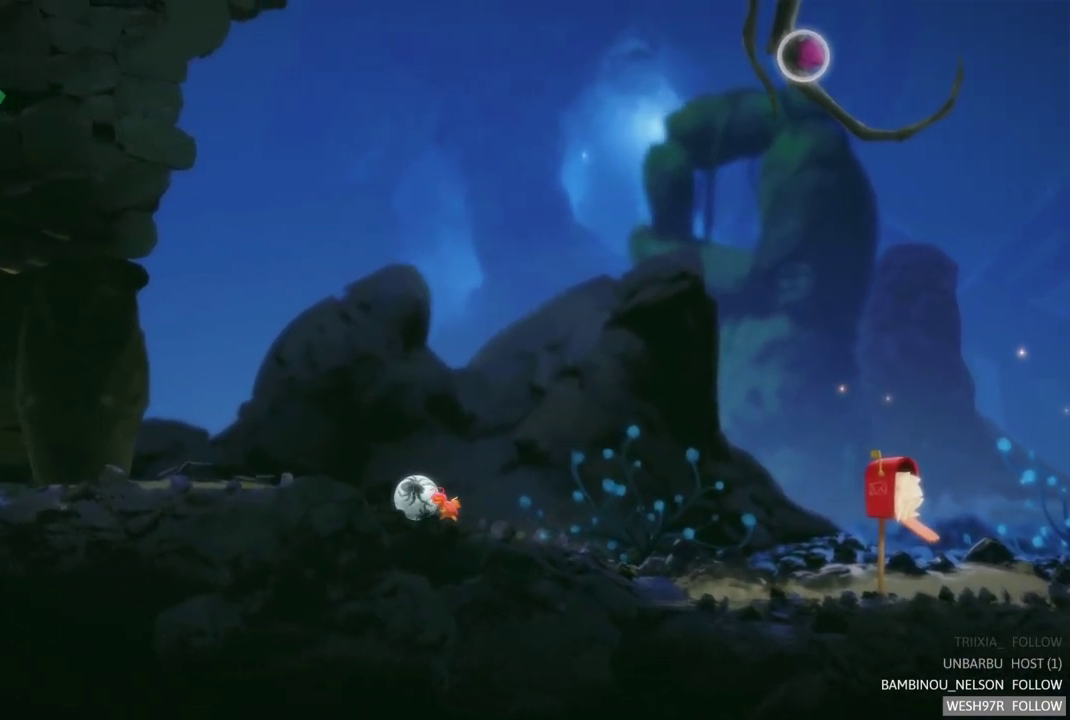
{"buttons": [], "left_stick": "left", "right_stick": "center", "events": []}
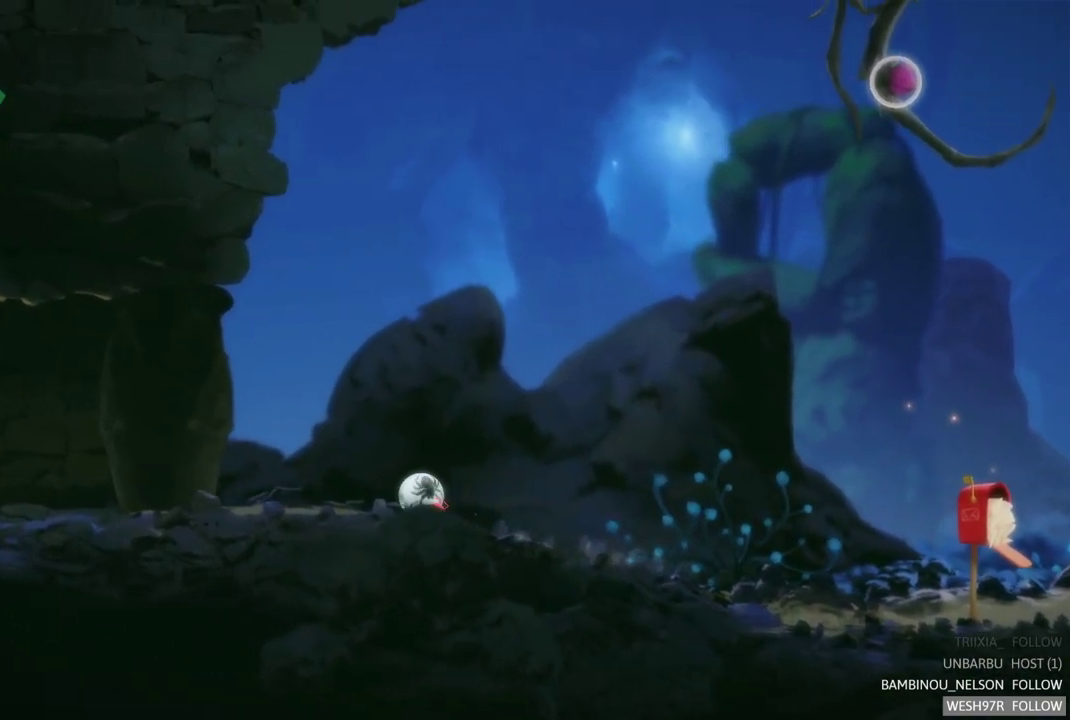
{"buttons": [], "left_stick": "left", "right_stick": "center", "events": []}
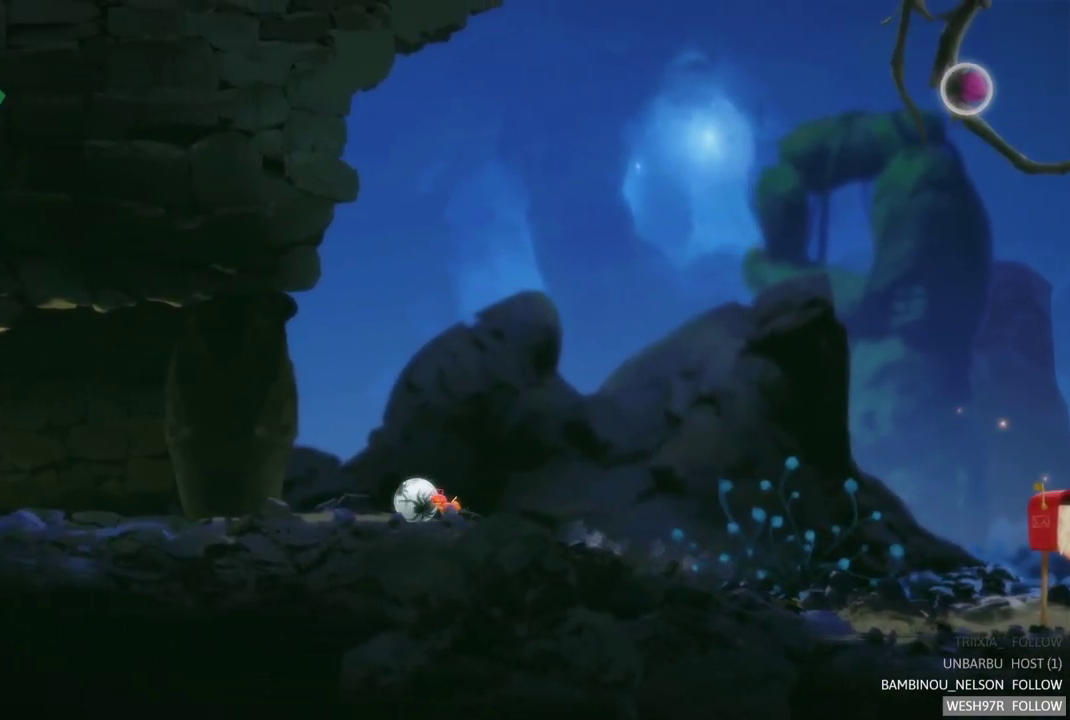
{"buttons": [], "left_stick": "left", "right_stick": "center", "events": []}
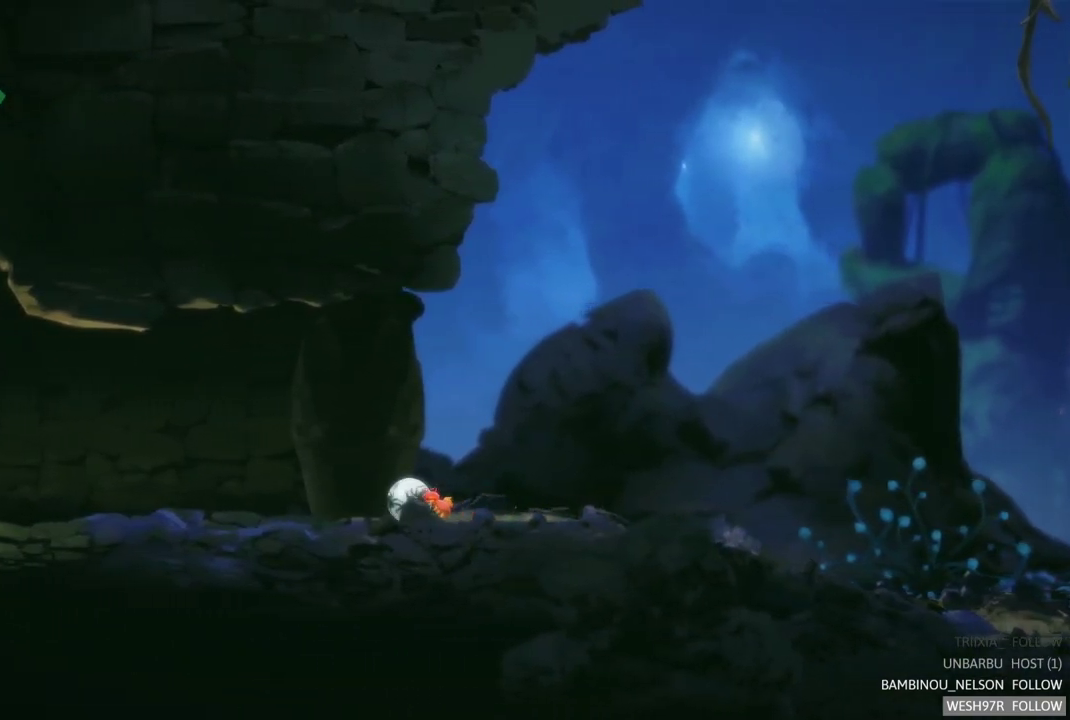
{"buttons": [], "left_stick": "left", "right_stick": "center", "events": []}
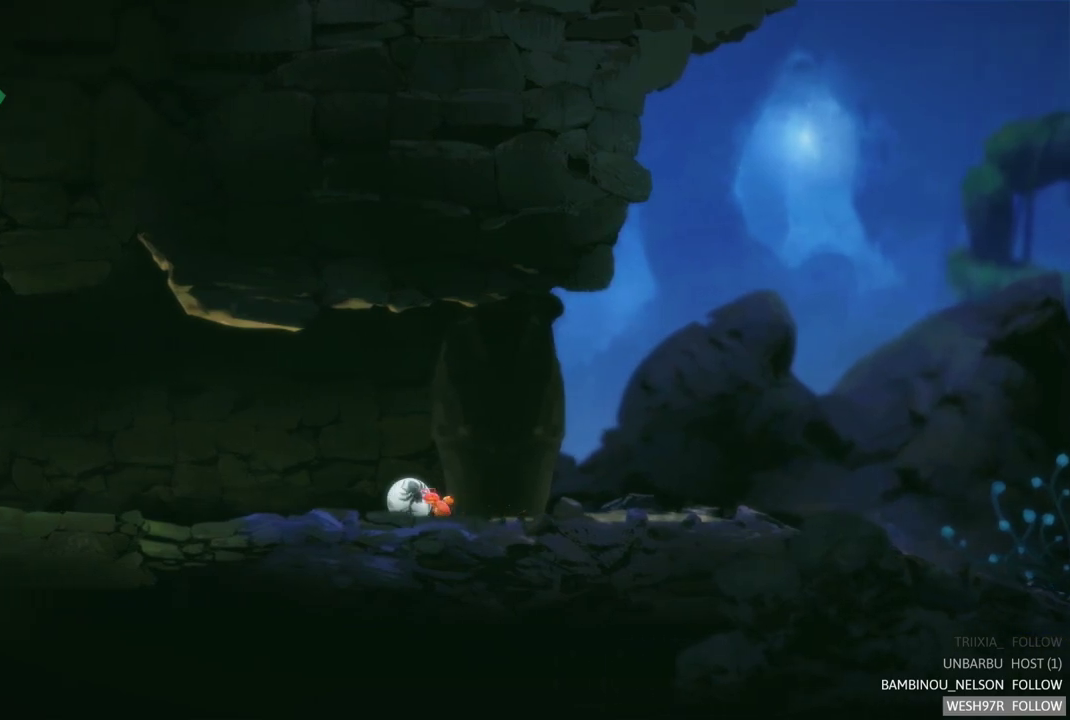
{"buttons": [], "left_stick": "left", "right_stick": "center", "events": []}
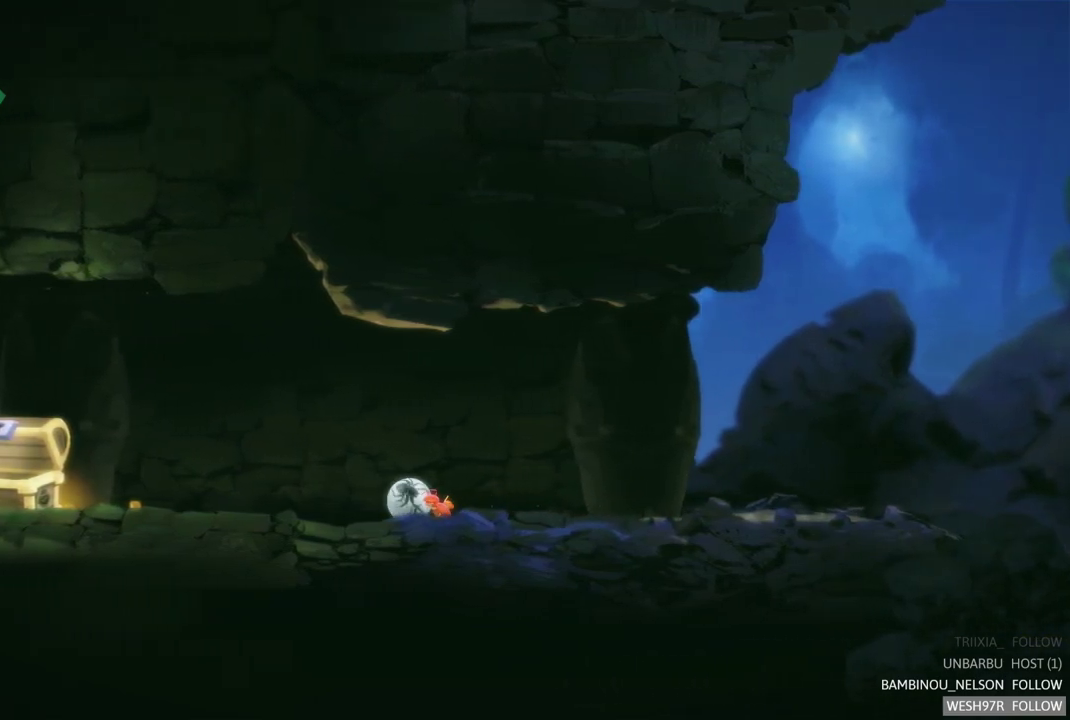
{"buttons": [], "left_stick": "left", "right_stick": "center", "events": []}
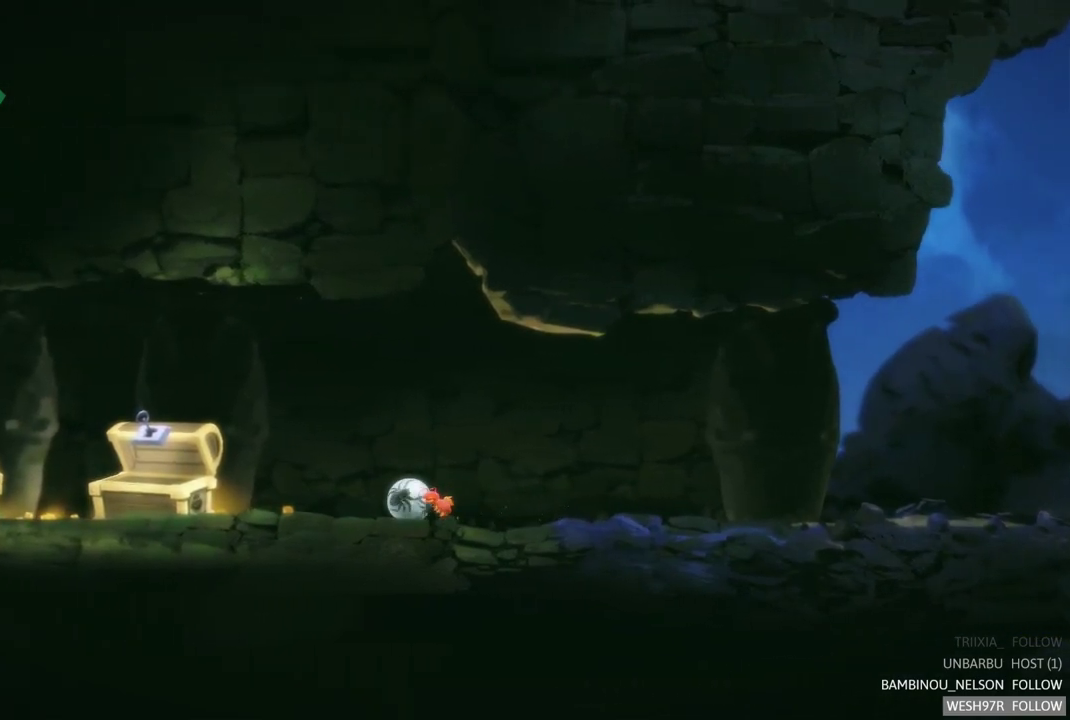
{"buttons": [], "left_stick": "left", "right_stick": "center", "events": []}